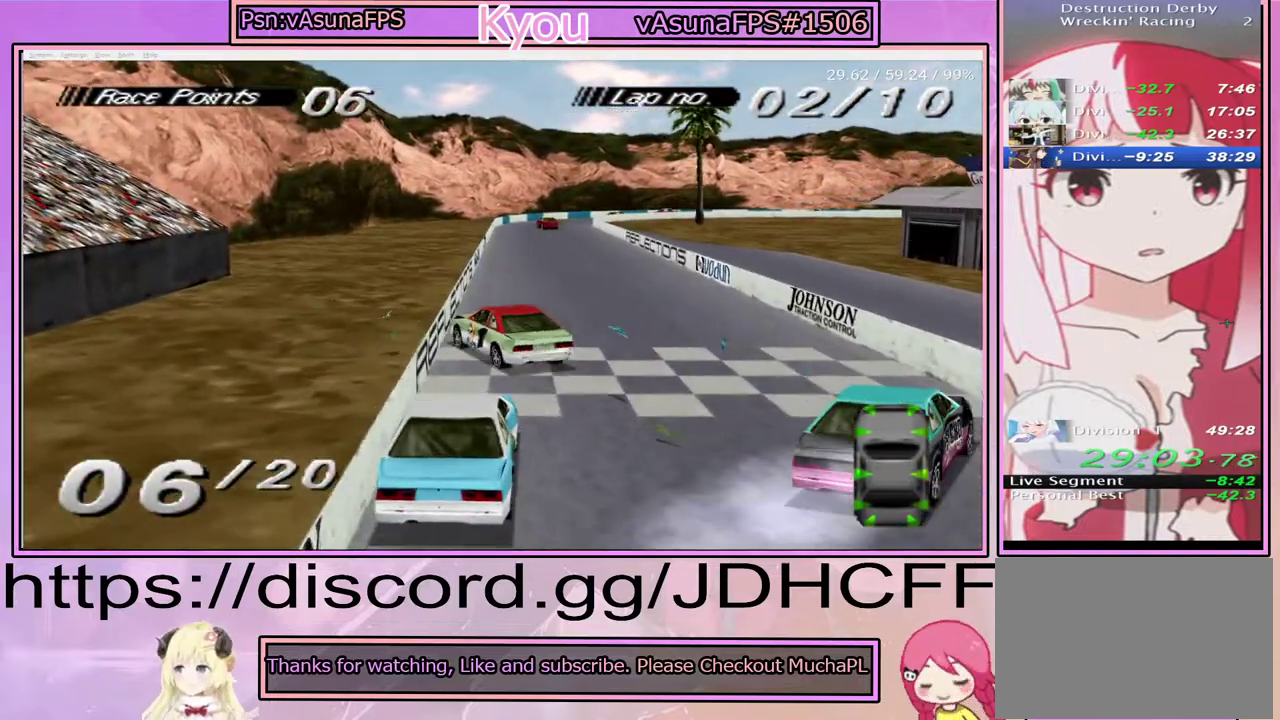
Gameplay with a controller (PlayStation layout); each line is a JSON object with the inputs held at the frame after it. "events" lists button and stick changes between this image and that frame as [ms after this image, input, new state], when the widget could be followed in between. Not read: DPAD_RIGHT L3 R3 left_stick.
{"buttons": ["CROSS"], "right_stick": "center", "events": []}
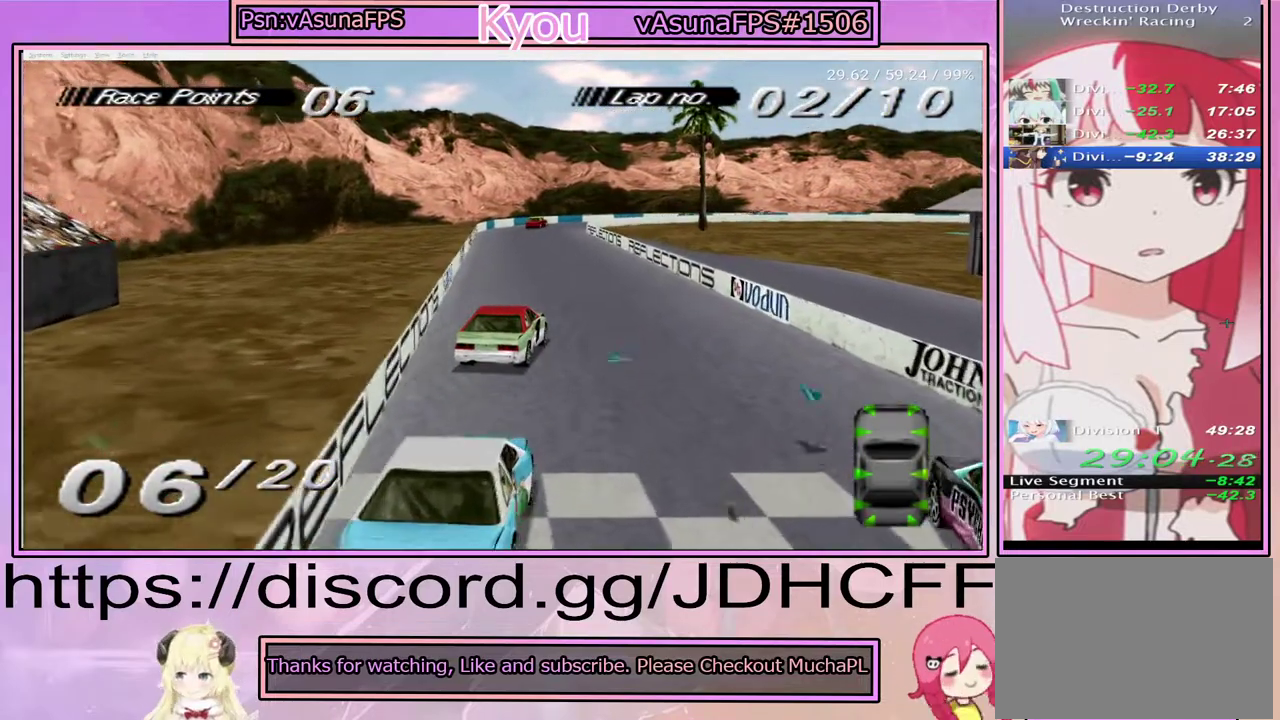
{"buttons": ["CROSS"], "right_stick": "center", "events": []}
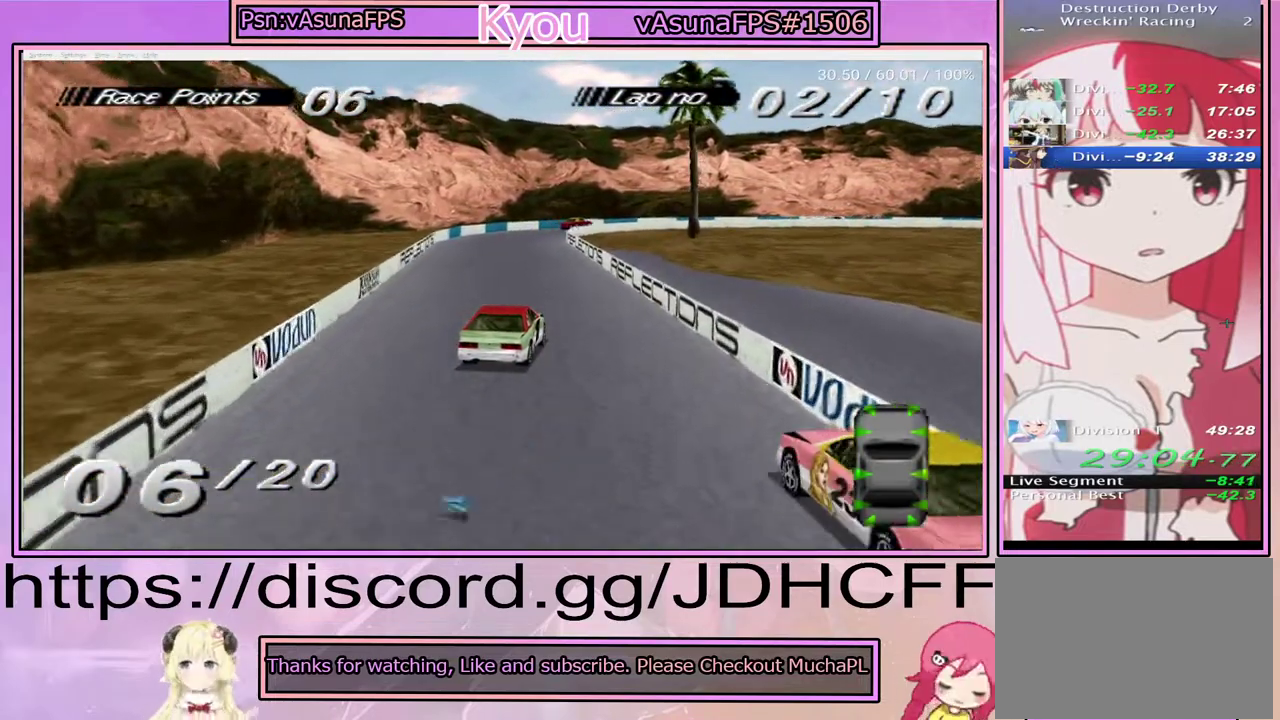
{"buttons": ["CROSS"], "right_stick": "center", "events": []}
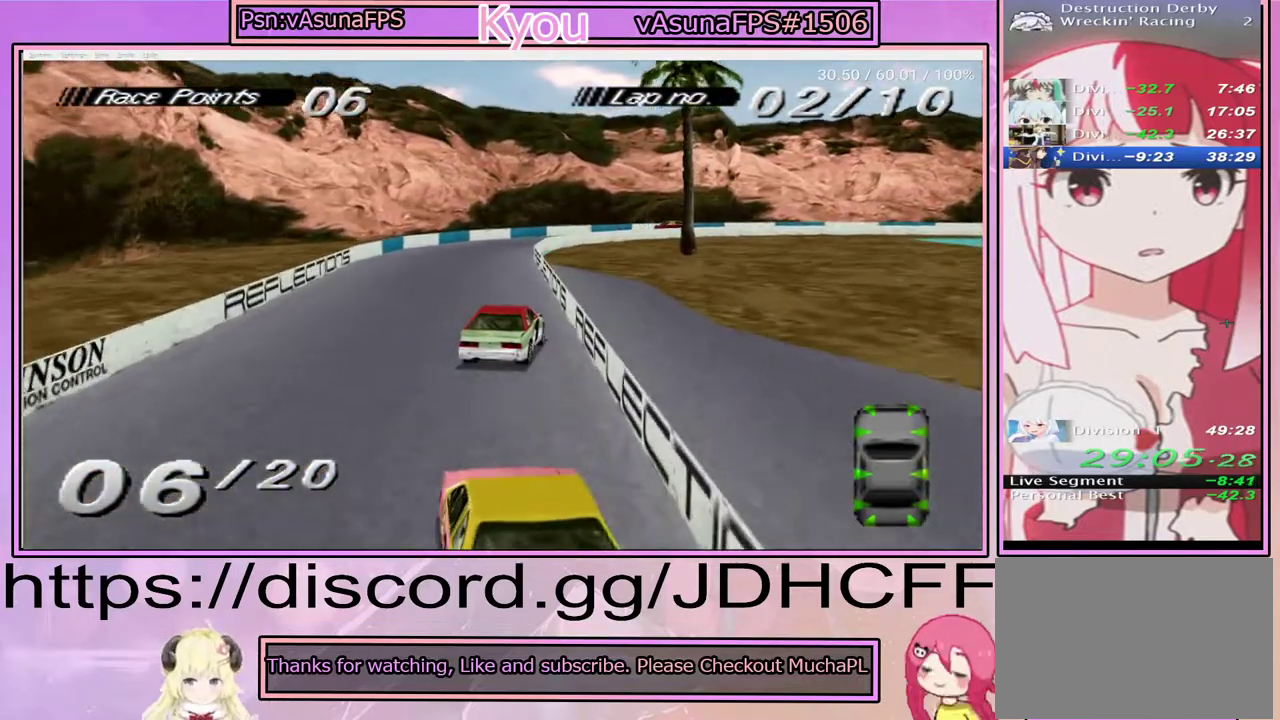
{"buttons": ["CROSS"], "right_stick": "center", "events": []}
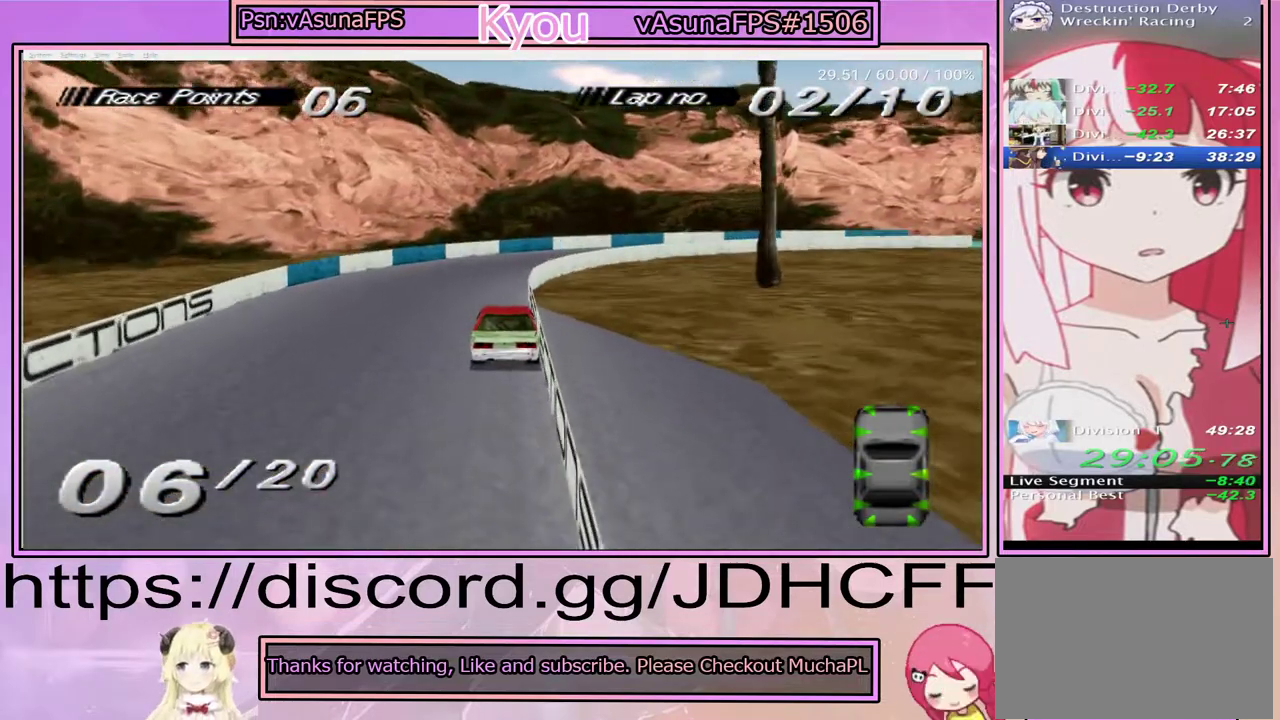
{"buttons": ["SQUARE"], "right_stick": "center", "events": [[417, "CROSS", "up"], [433, "SQUARE", "down"]]}
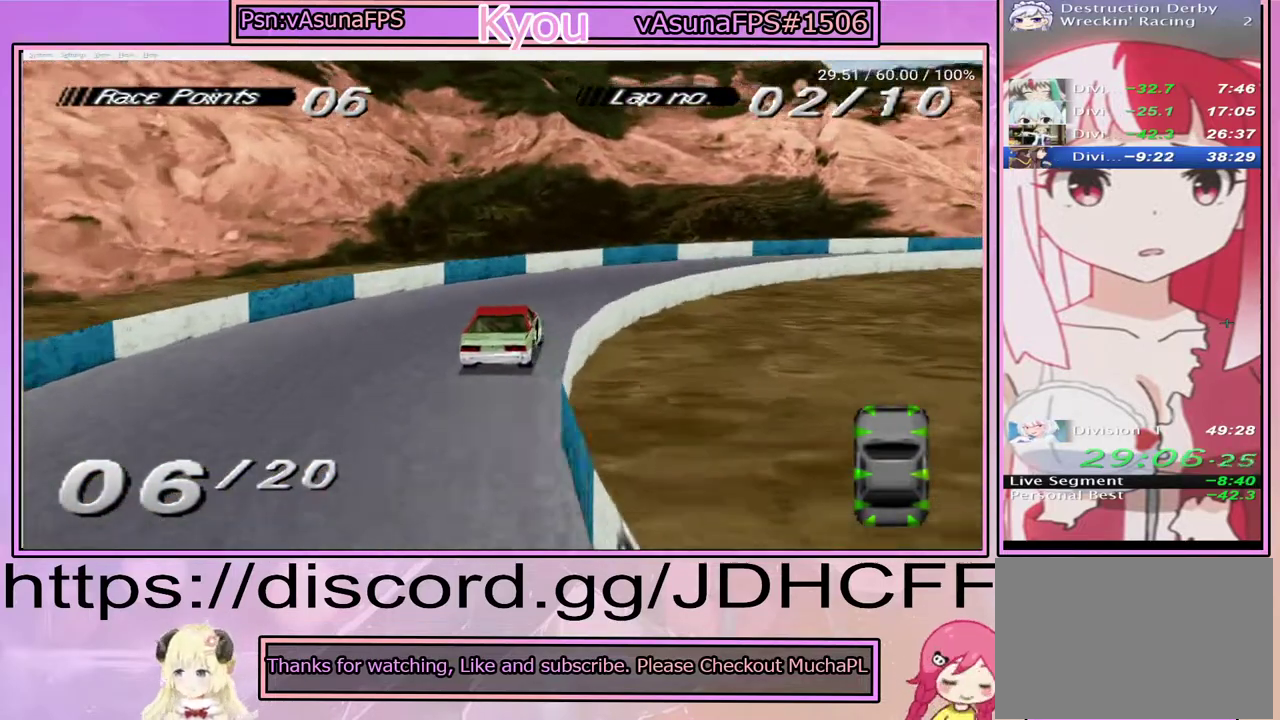
{"buttons": ["CROSS"], "right_stick": "center", "events": [[50, "SQUARE", "up"], [83, "CROSS", "down"]]}
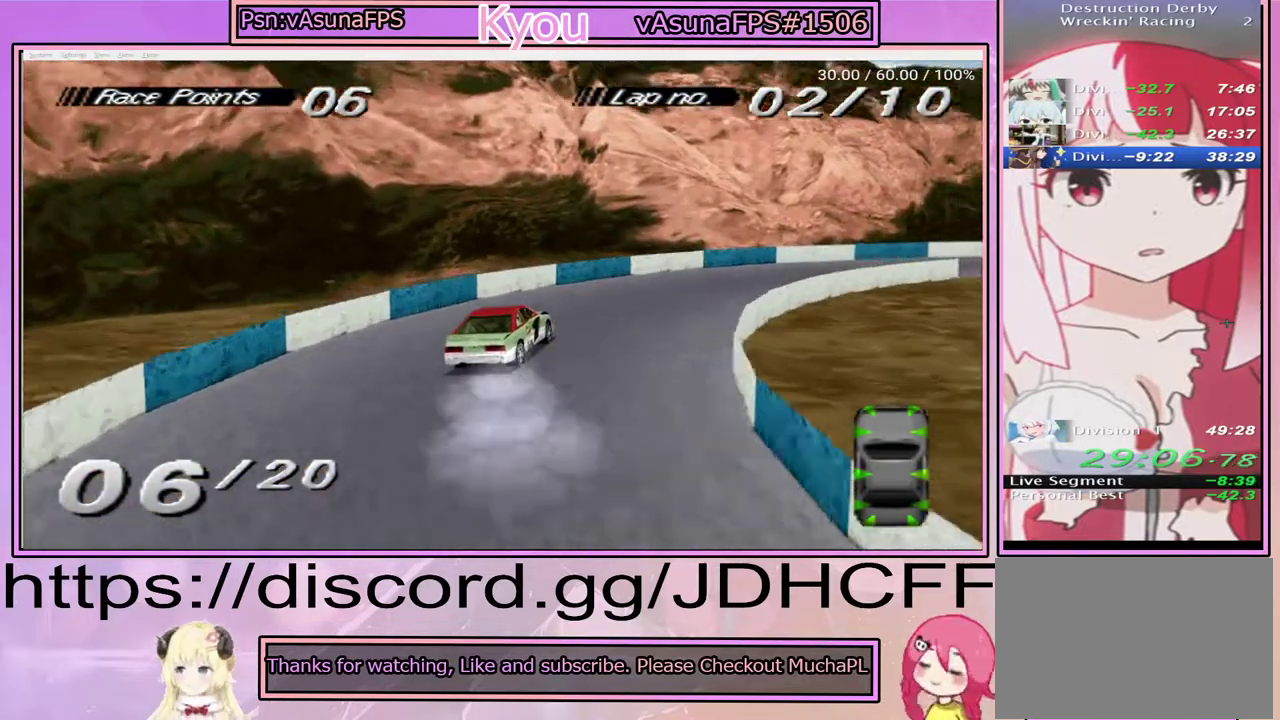
{"buttons": ["CROSS"], "right_stick": "center", "events": []}
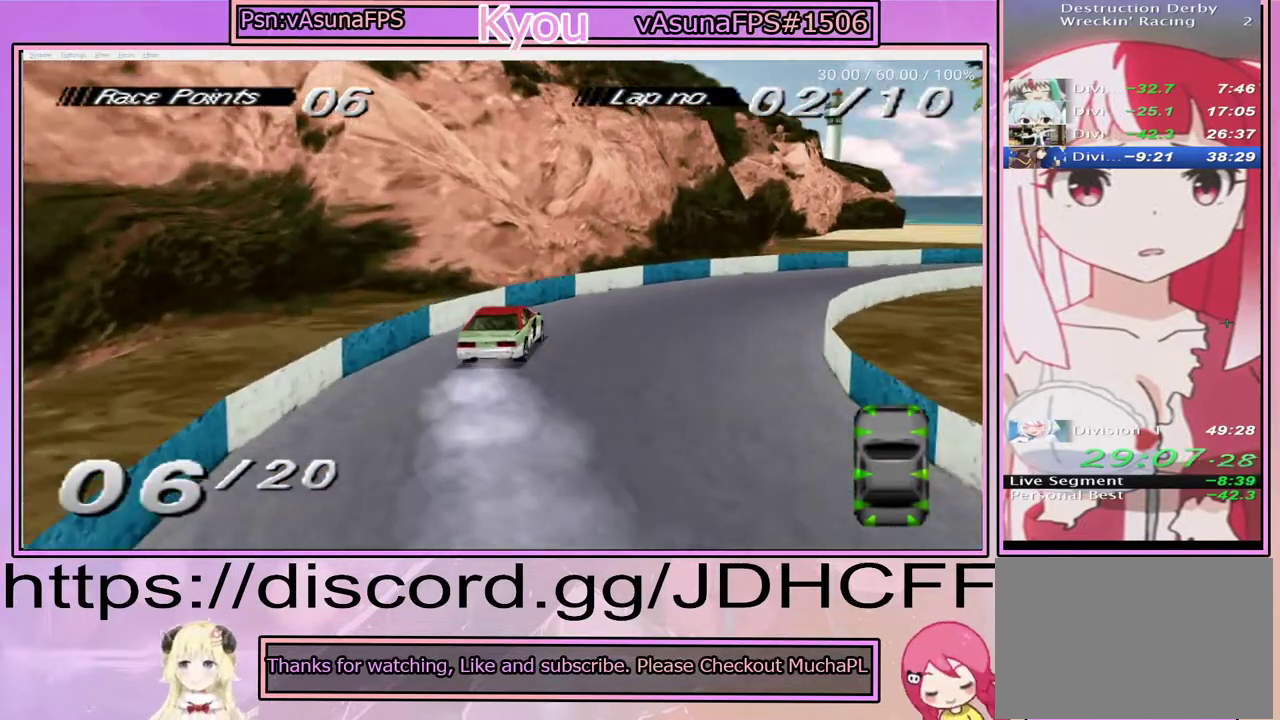
{"buttons": ["CROSS"], "right_stick": "center", "events": []}
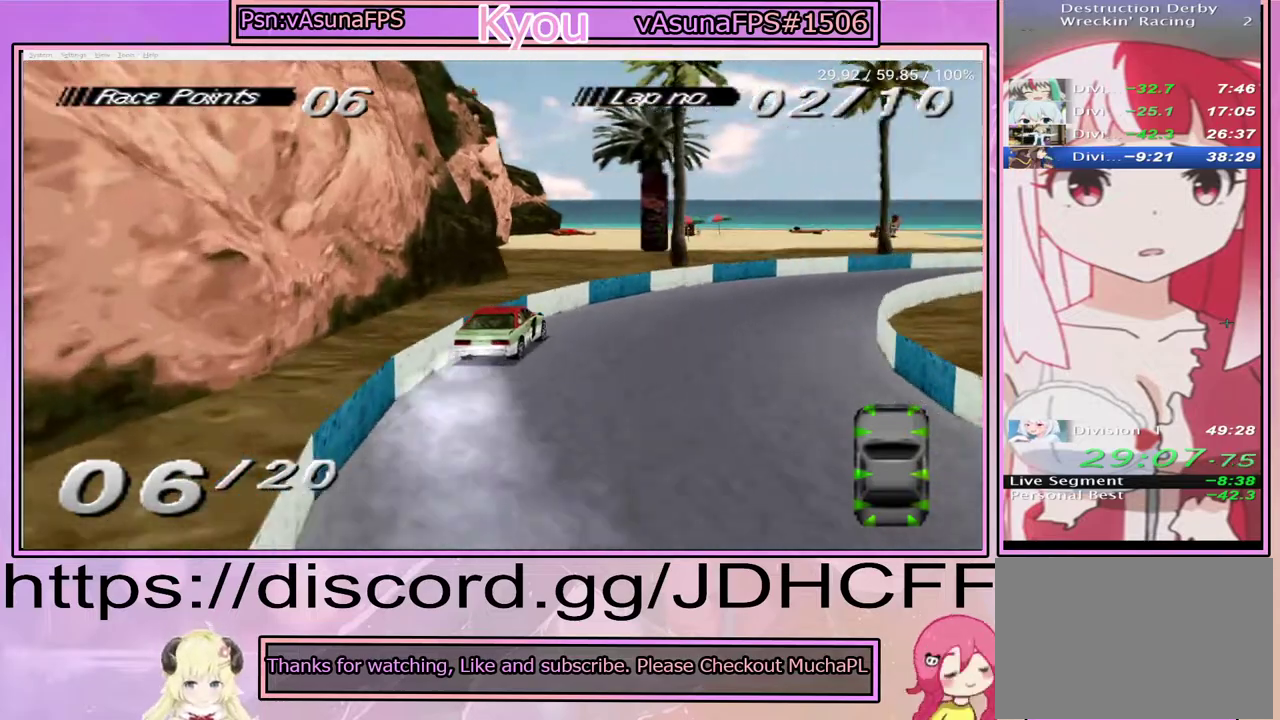
{"buttons": ["CROSS"], "right_stick": "center", "events": []}
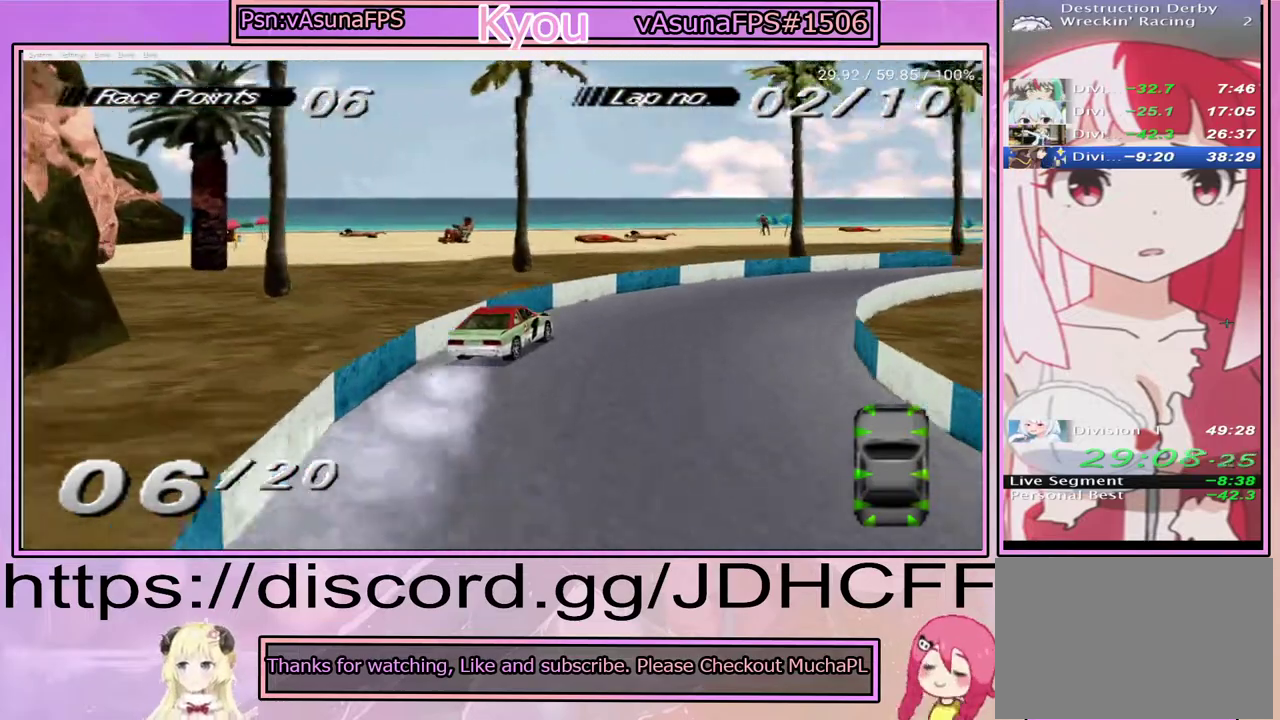
{"buttons": ["CROSS"], "right_stick": "center", "events": []}
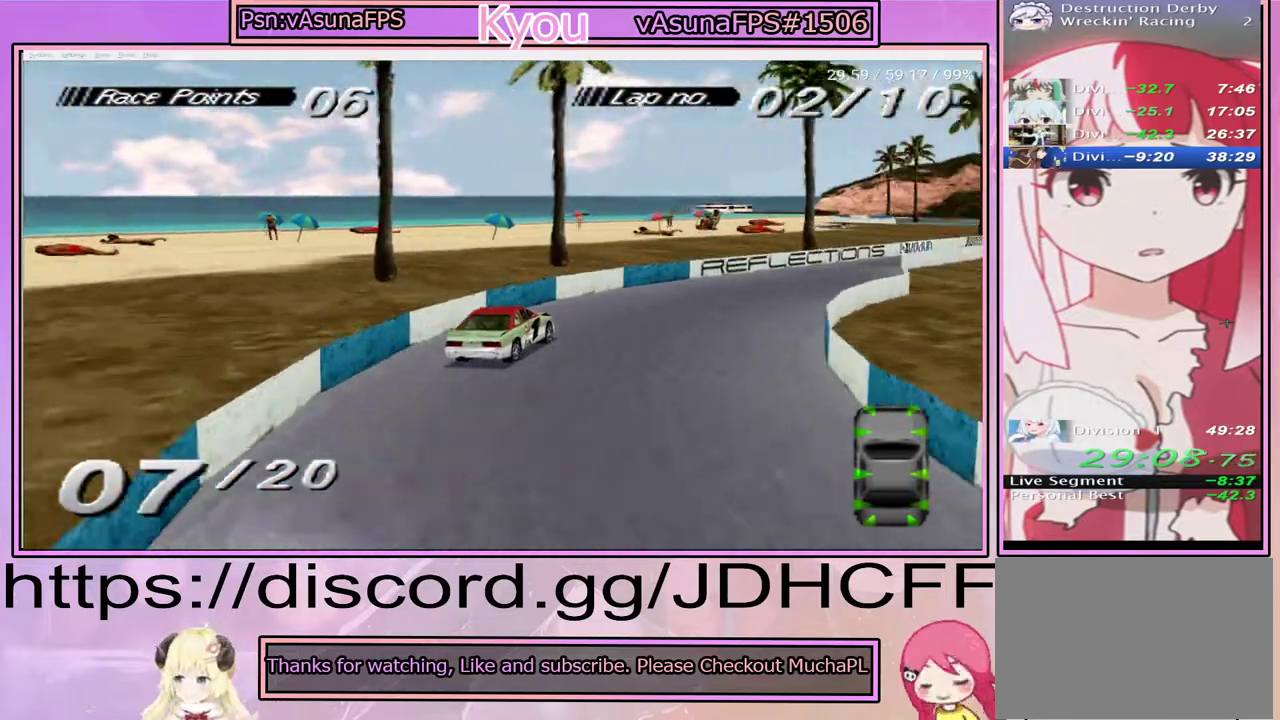
{"buttons": ["CROSS"], "right_stick": "center", "events": []}
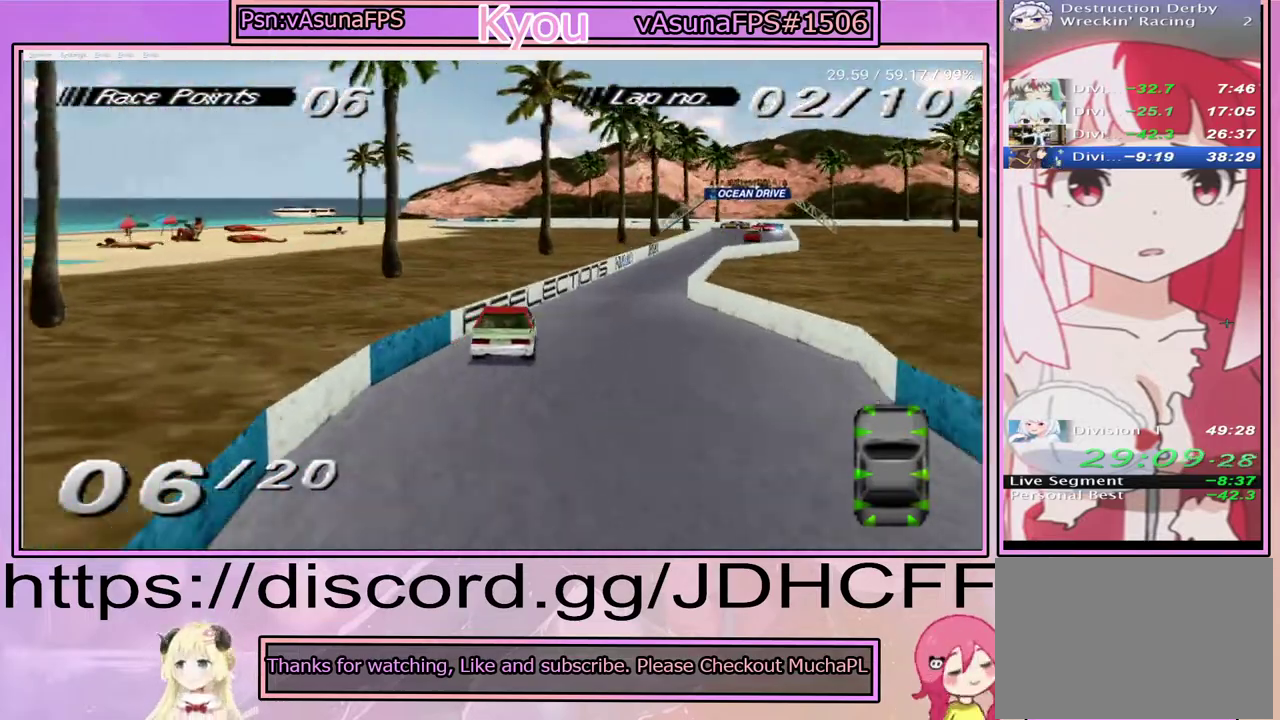
{"buttons": ["CROSS"], "right_stick": "center", "events": []}
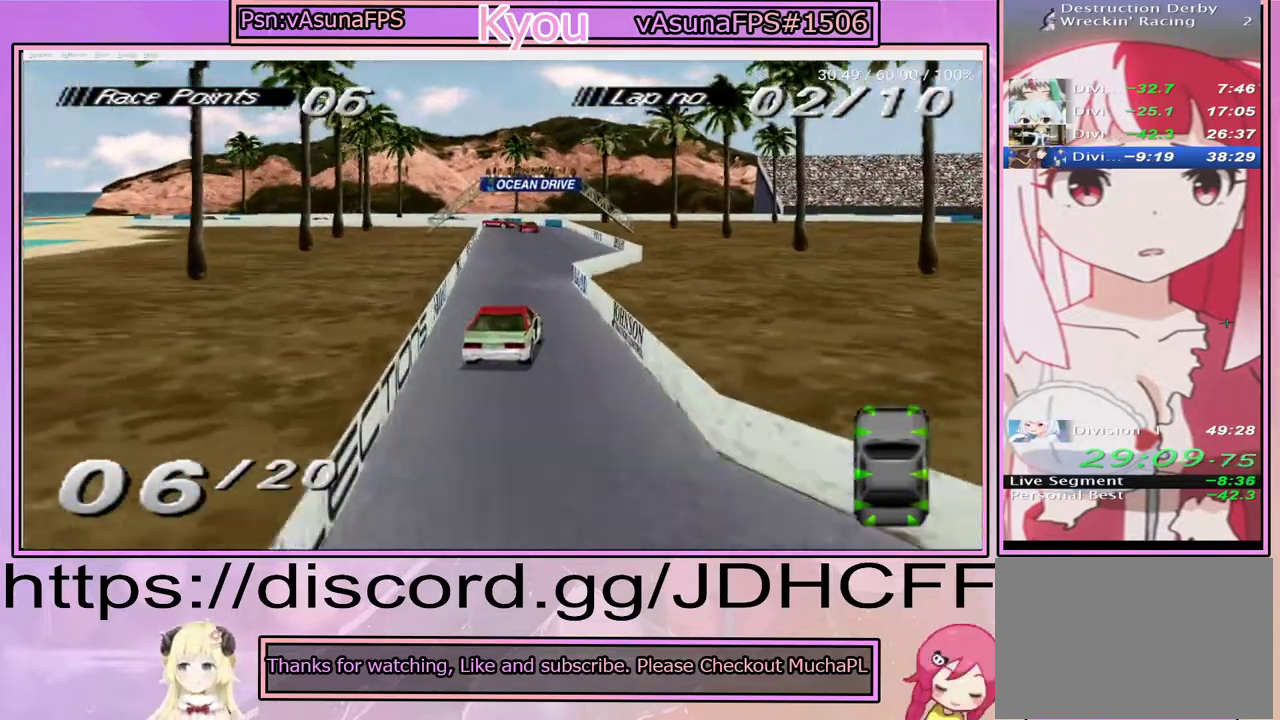
{"buttons": ["CROSS"], "right_stick": "center", "events": []}
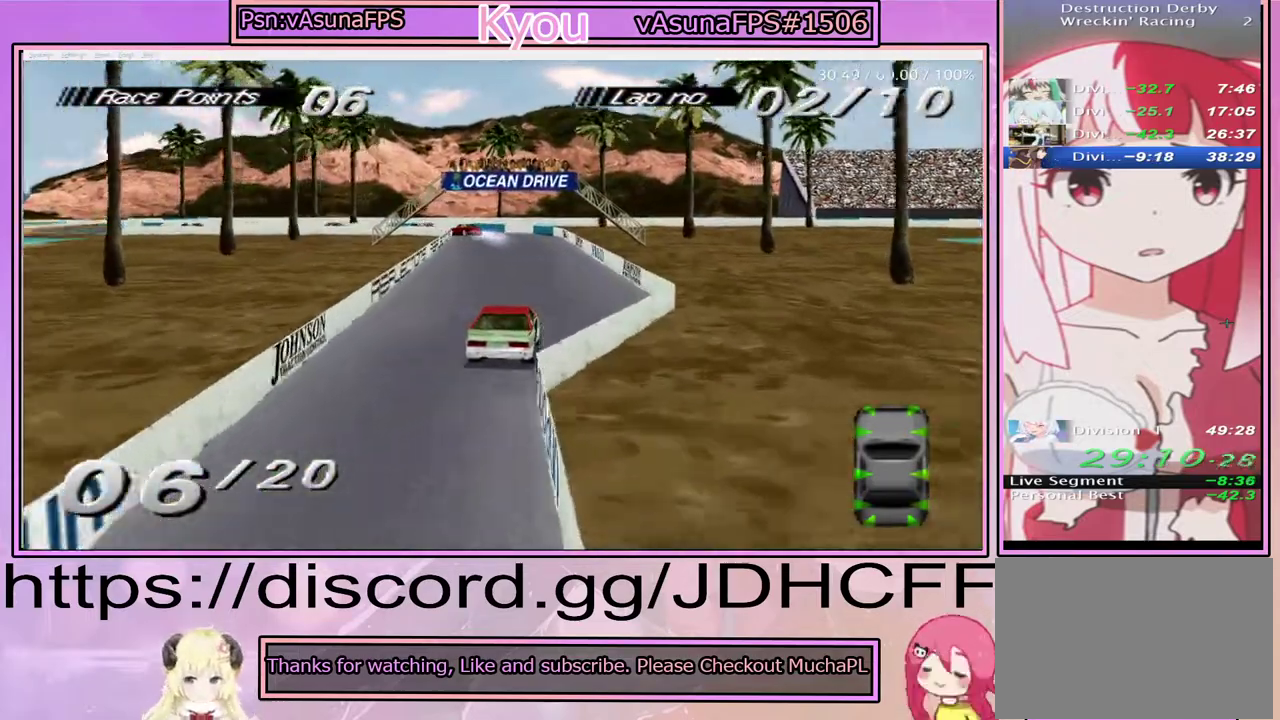
{"buttons": ["CROSS"], "right_stick": "center", "events": []}
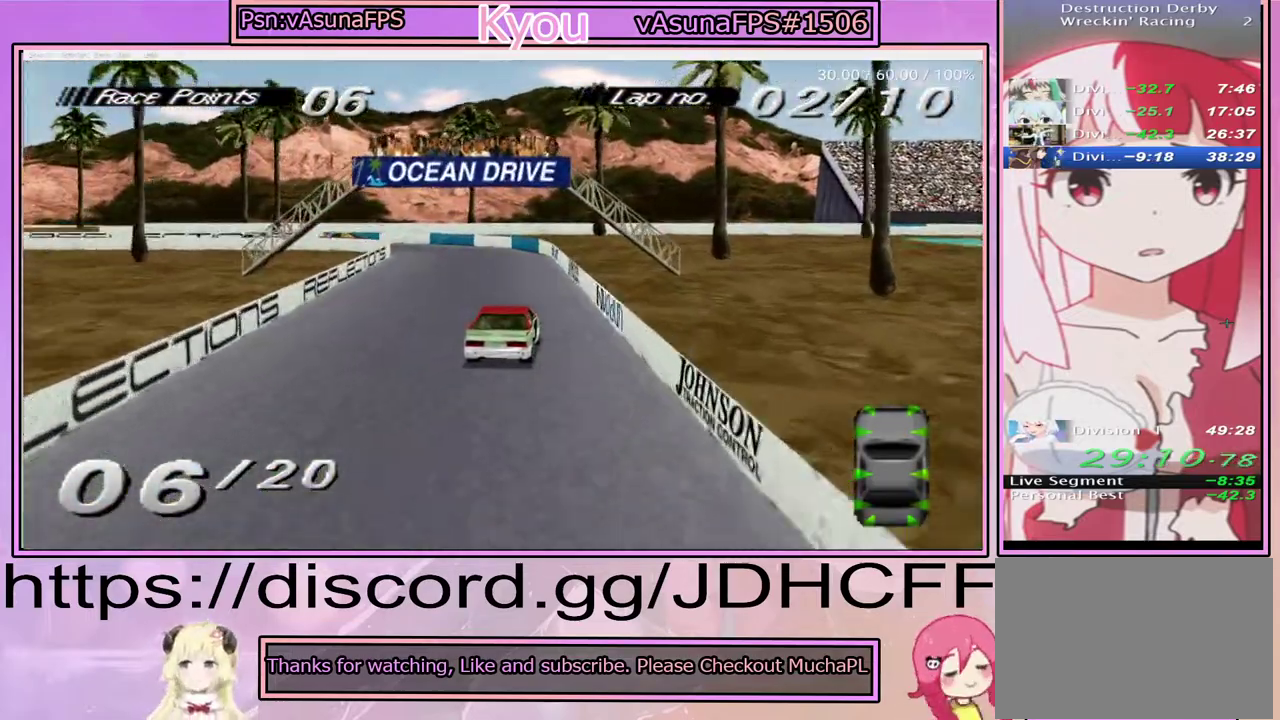
{"buttons": ["SQUARE"], "right_stick": "center", "events": [[350, "CROSS", "up"], [350, "SQUARE", "down"]]}
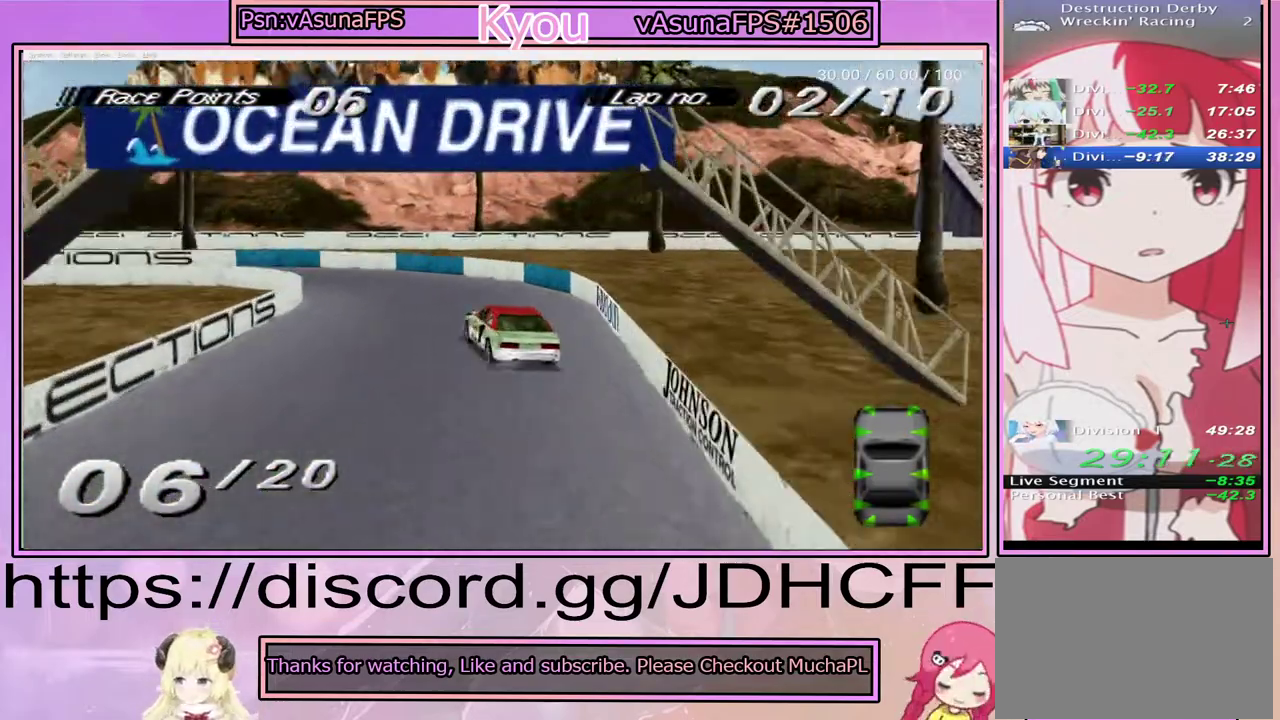
{"buttons": ["CROSS"], "right_stick": "center", "events": [[50, "SQUARE", "up"], [367, "CROSS", "down"]]}
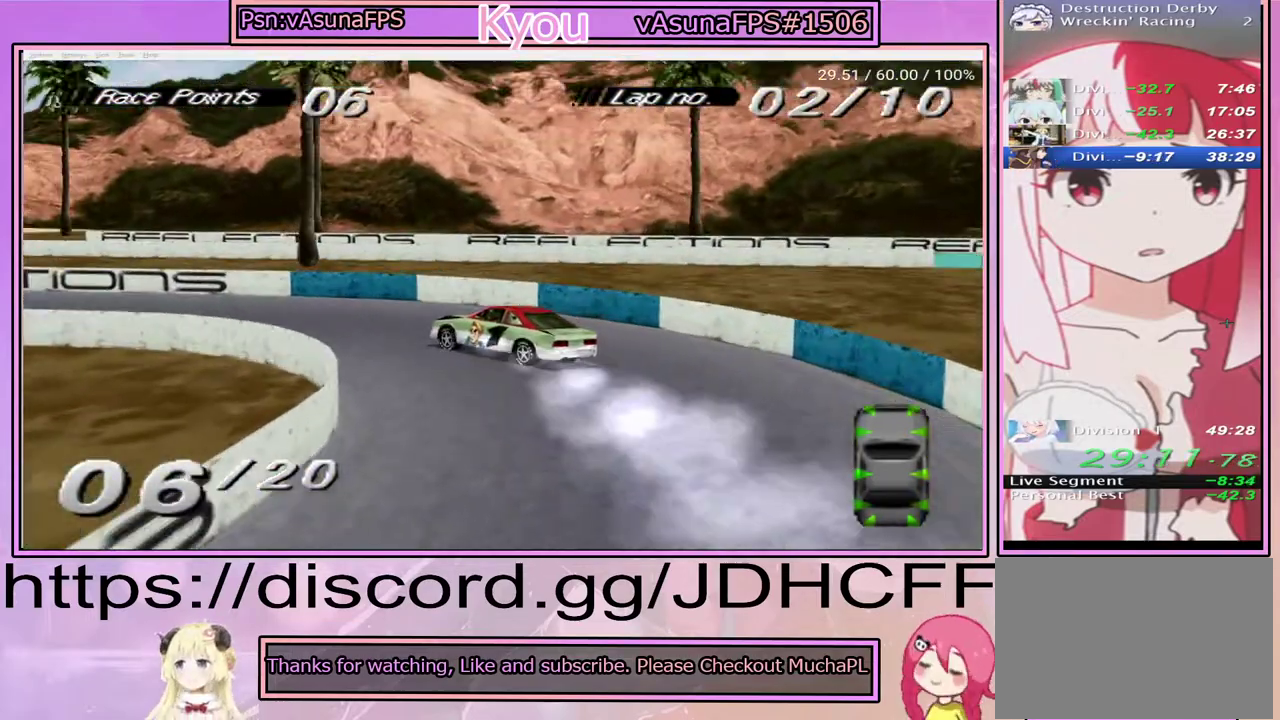
{"buttons": ["CROSS"], "right_stick": "center", "events": []}
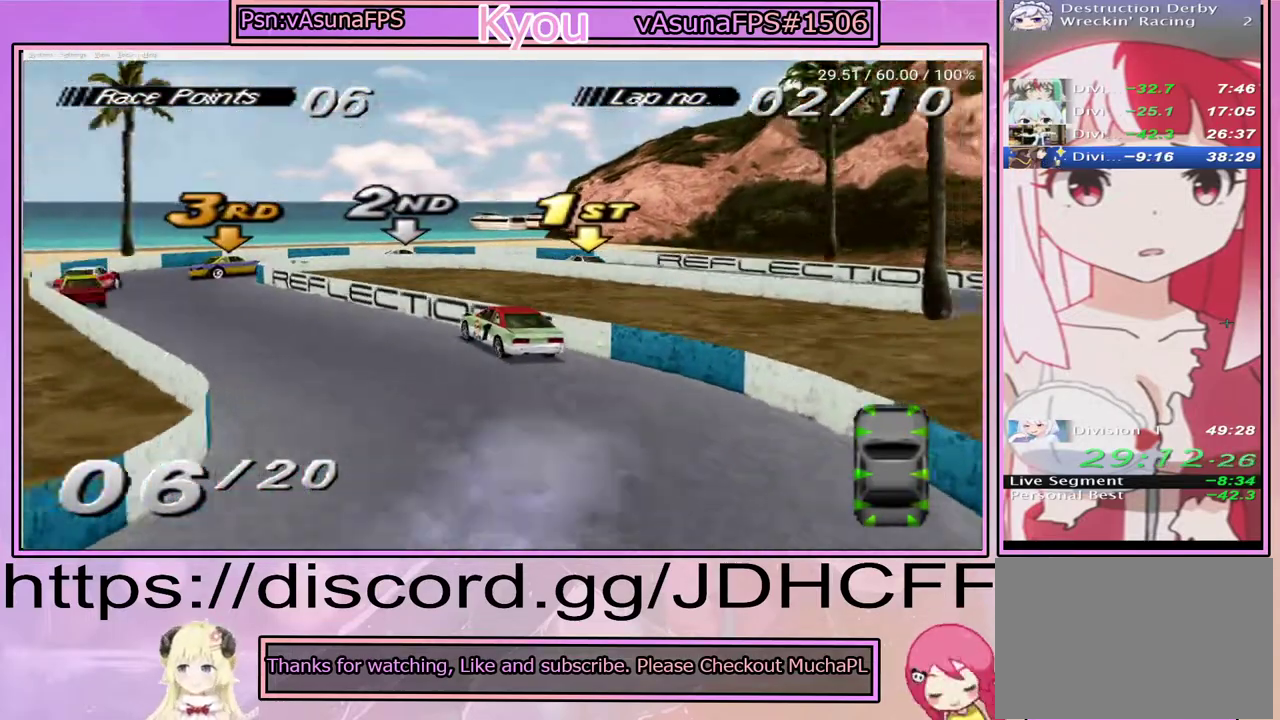
{"buttons": ["CROSS"], "right_stick": "center", "events": []}
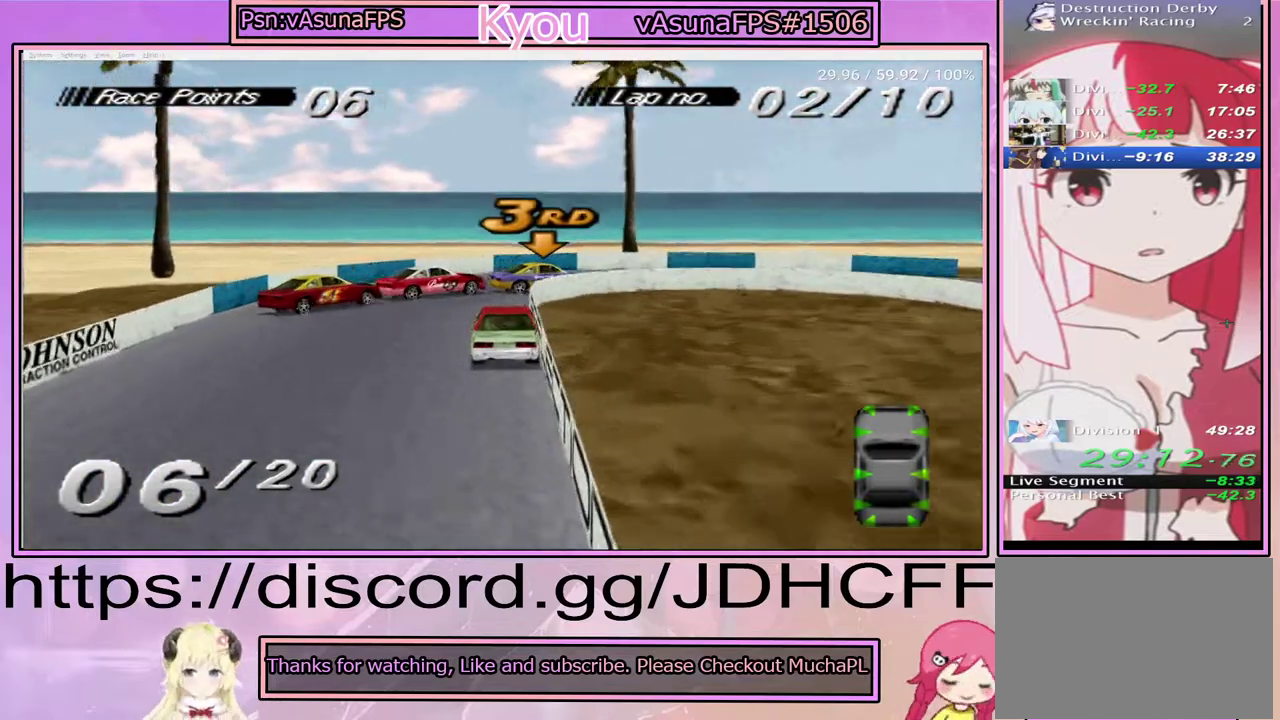
{"buttons": [], "right_stick": "center", "events": [[367, "CROSS", "up"]]}
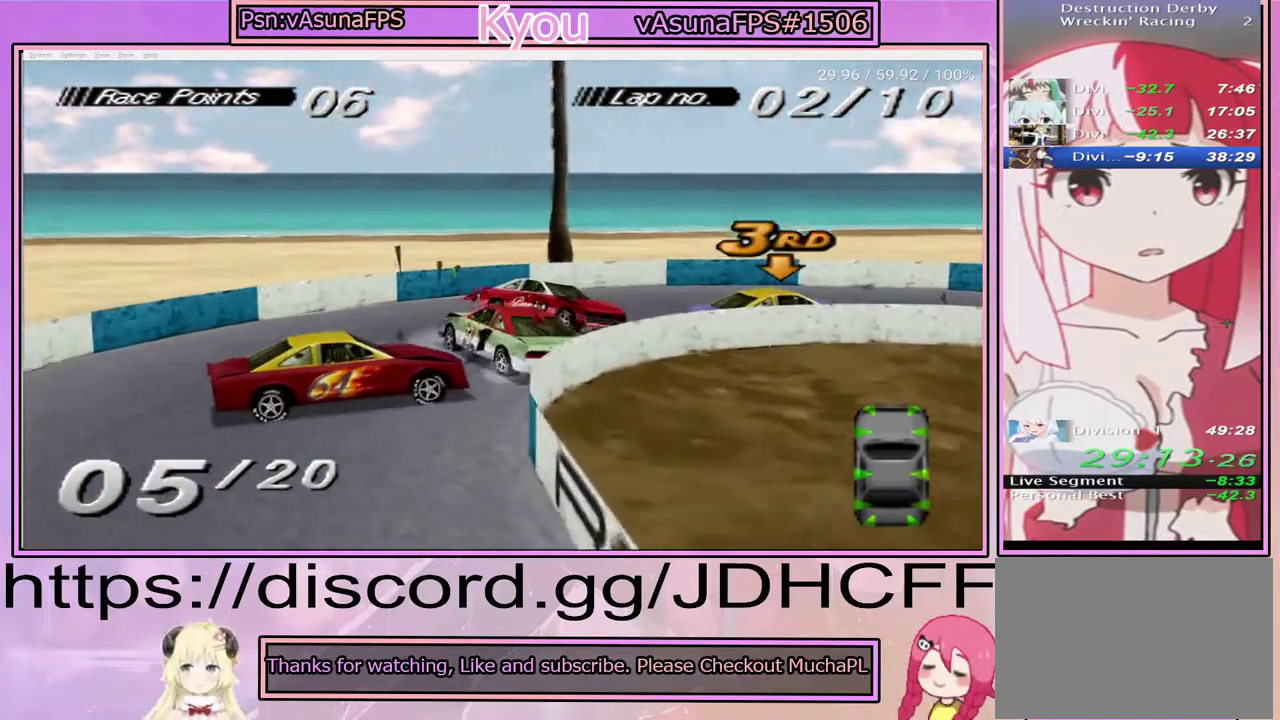
{"buttons": ["SQUARE"], "right_stick": "center", "events": [[33, "CROSS", "down"], [350, "CROSS", "up"], [383, "SQUARE", "down"]]}
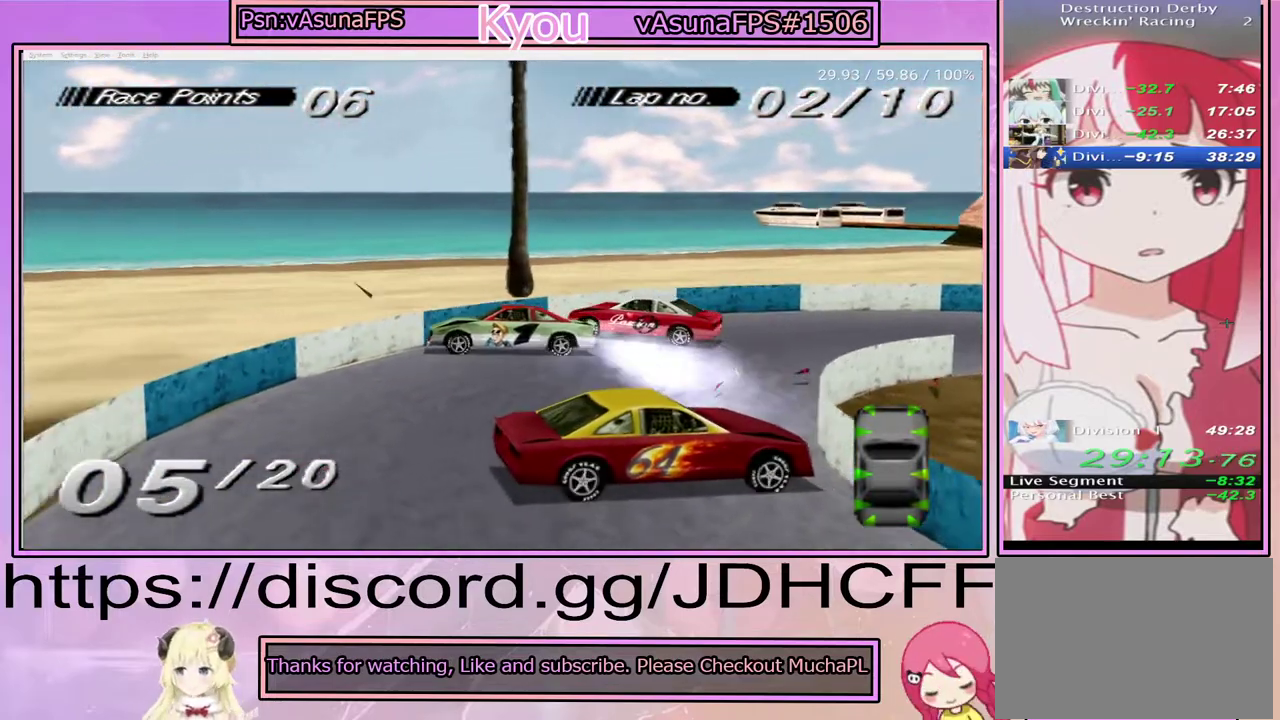
{"buttons": ["SQUARE"], "right_stick": "center", "events": []}
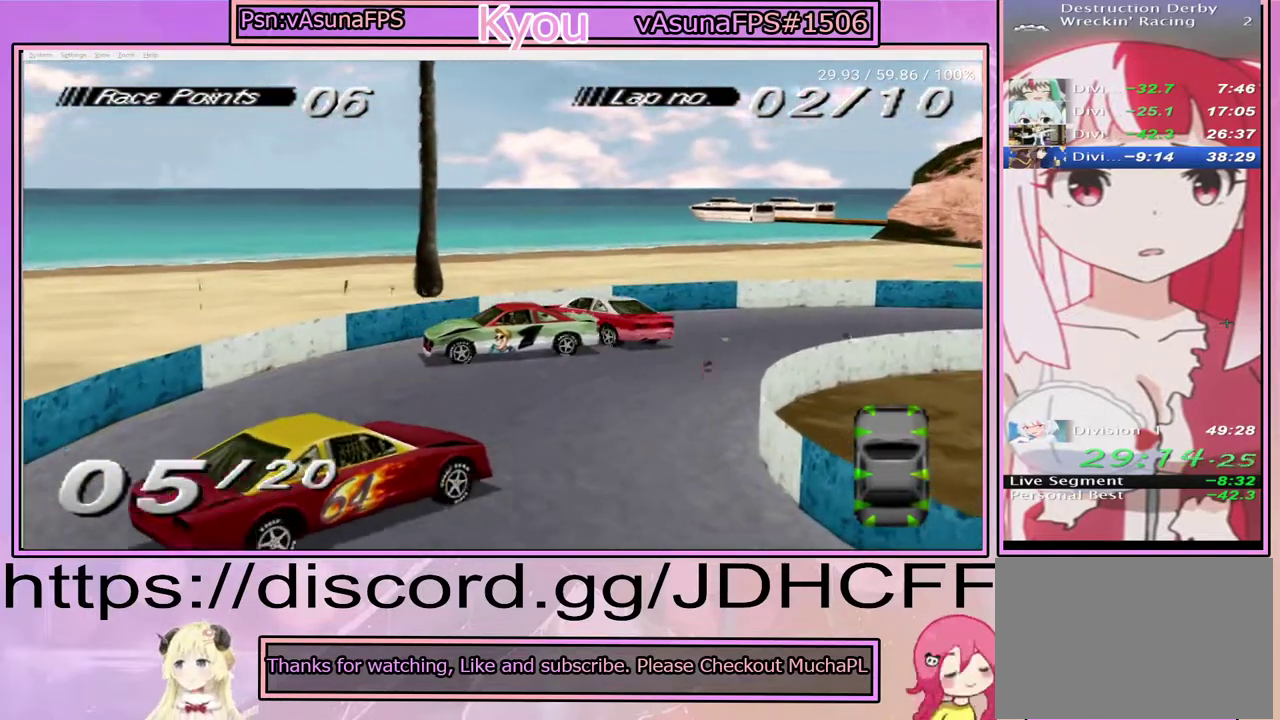
{"buttons": ["SQUARE"], "right_stick": "center", "events": []}
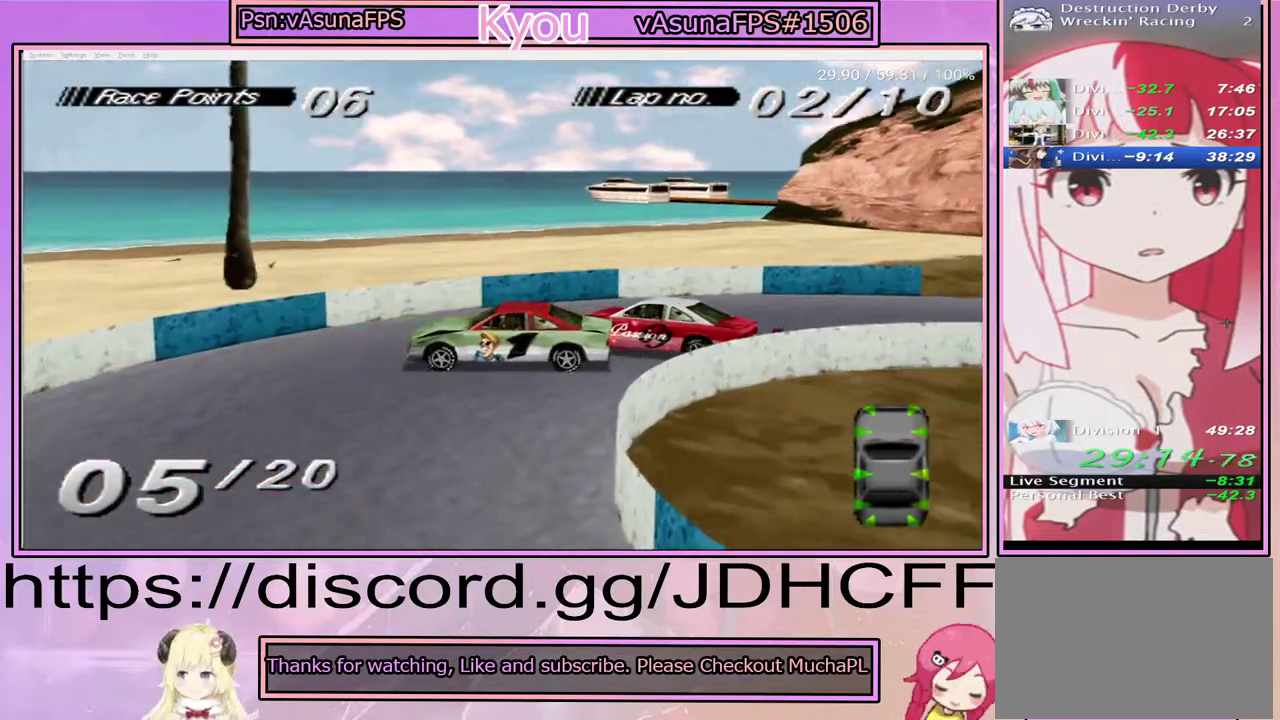
{"buttons": ["SQUARE"], "right_stick": "center", "events": []}
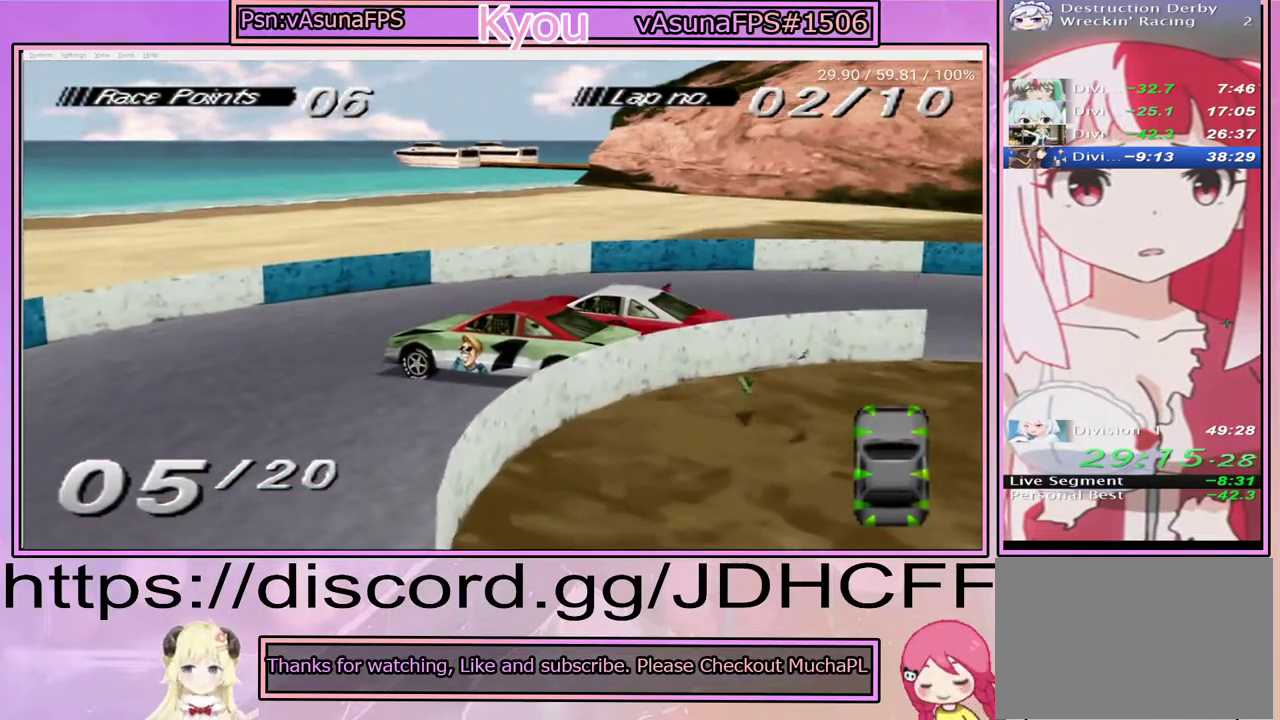
{"buttons": ["SQUARE"], "right_stick": "center", "events": []}
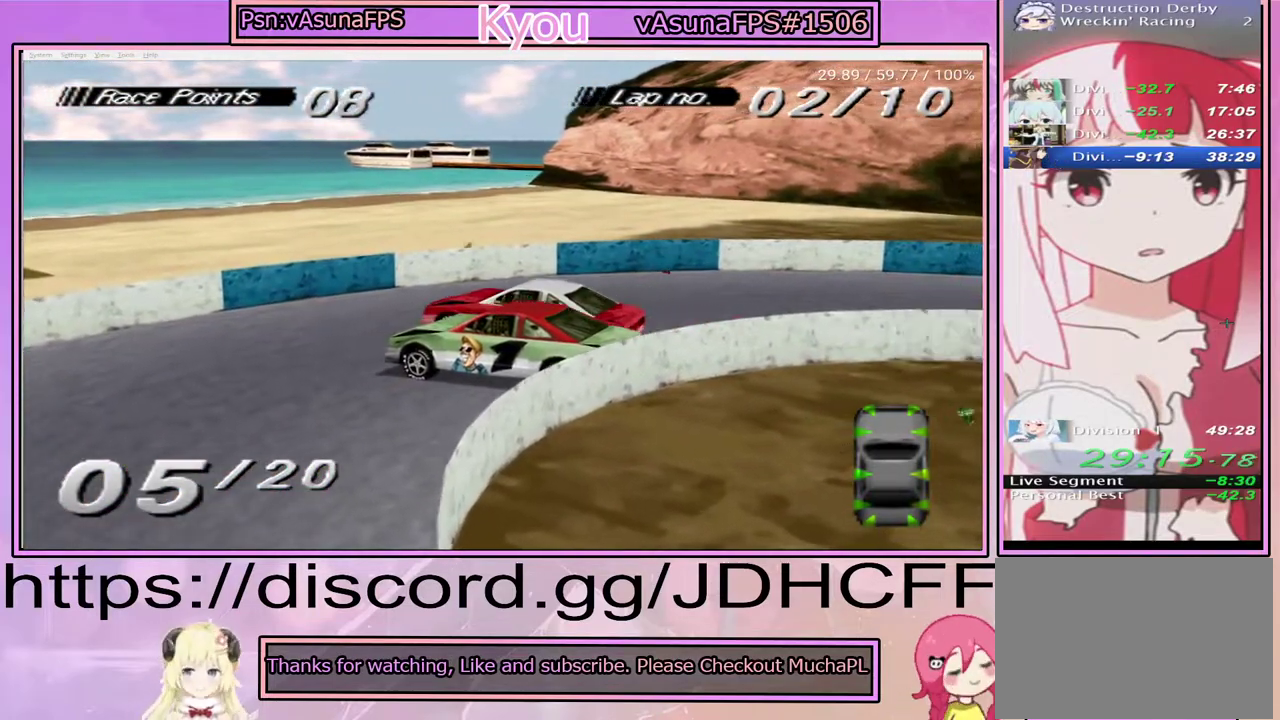
{"buttons": ["SQUARE"], "right_stick": "center", "events": []}
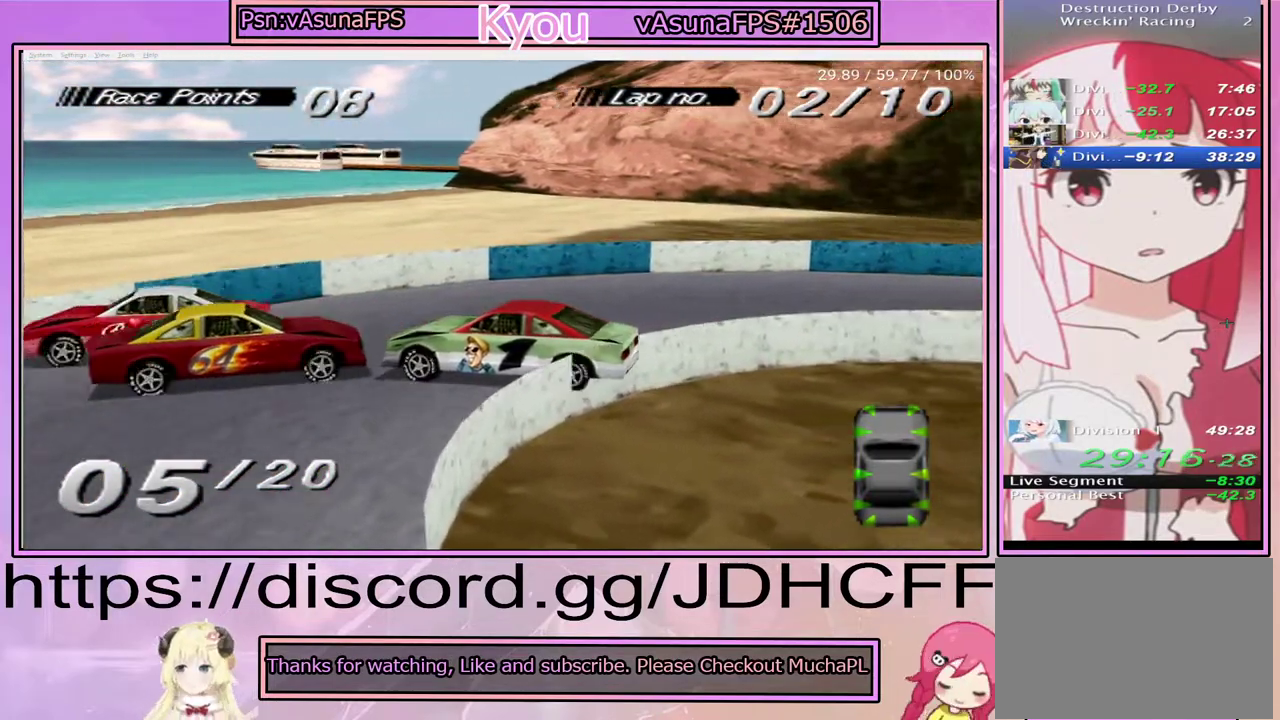
{"buttons": ["SQUARE"], "right_stick": "center", "events": []}